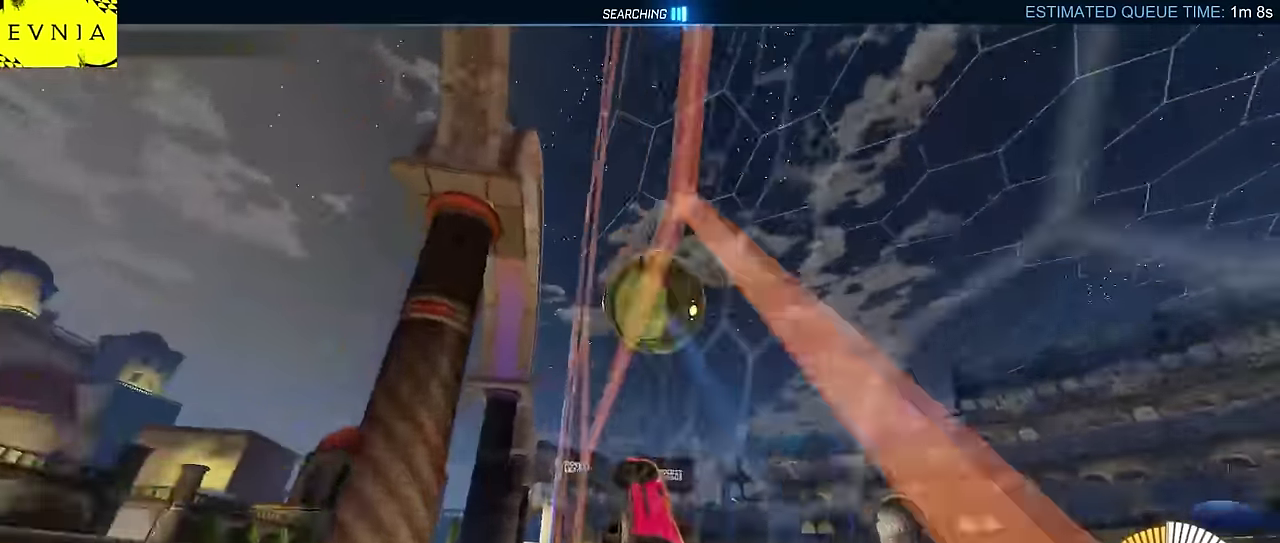
Gameplay with a controller (PlayStation layout); each line is a JSON object with the inputs held at the frame after it. "events" lists button and stick changes between this image and that frame as [ms after this image, input, new state], when the widget could be followed in between. Not read: L3 R1 R3 right_stick.
{"buttons": ["CIRCLE", "R2"], "left_stick": "right", "events": [[83, "CIRCLE", "up"], [100, "left_stick", "left"], [167, "left_stick", "center"], [350, "left_stick", "right"], [483, "CIRCLE", "down"]]}
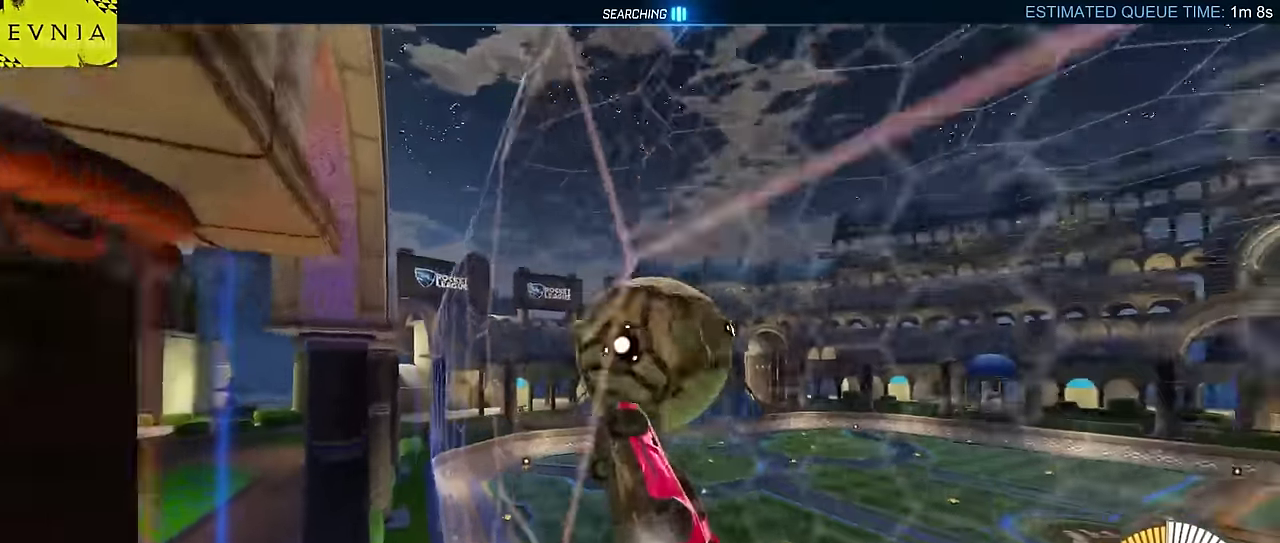
{"buttons": ["CROSS", "R2"], "left_stick": "down-left", "events": [[67, "CIRCLE", "up"], [183, "left_stick", "center"], [400, "CROSS", "down"], [450, "left_stick", "down-left"]]}
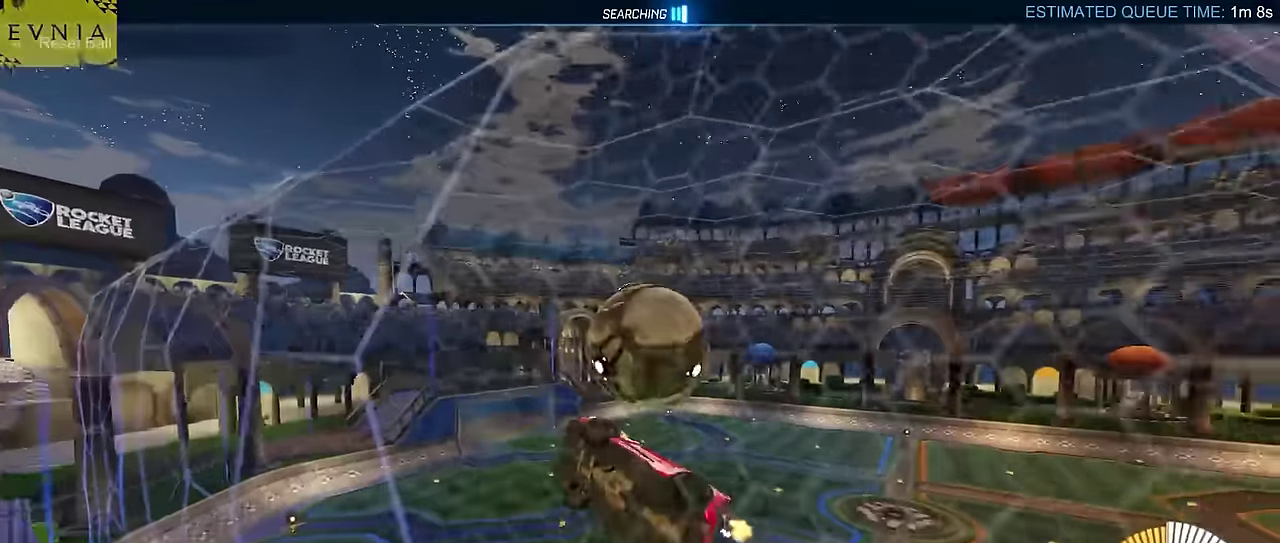
{"buttons": ["CIRCLE", "L2", "R2"], "left_stick": "up-left", "events": [[50, "left_stick", "down"], [100, "L2", "down"], [100, "left_stick", "up-left"], [133, "CROSS", "up"], [183, "CIRCLE", "down"], [300, "CIRCLE", "up"], [300, "left_stick", "down-left"], [367, "left_stick", "up"], [450, "CIRCLE", "down"], [450, "left_stick", "up-left"]]}
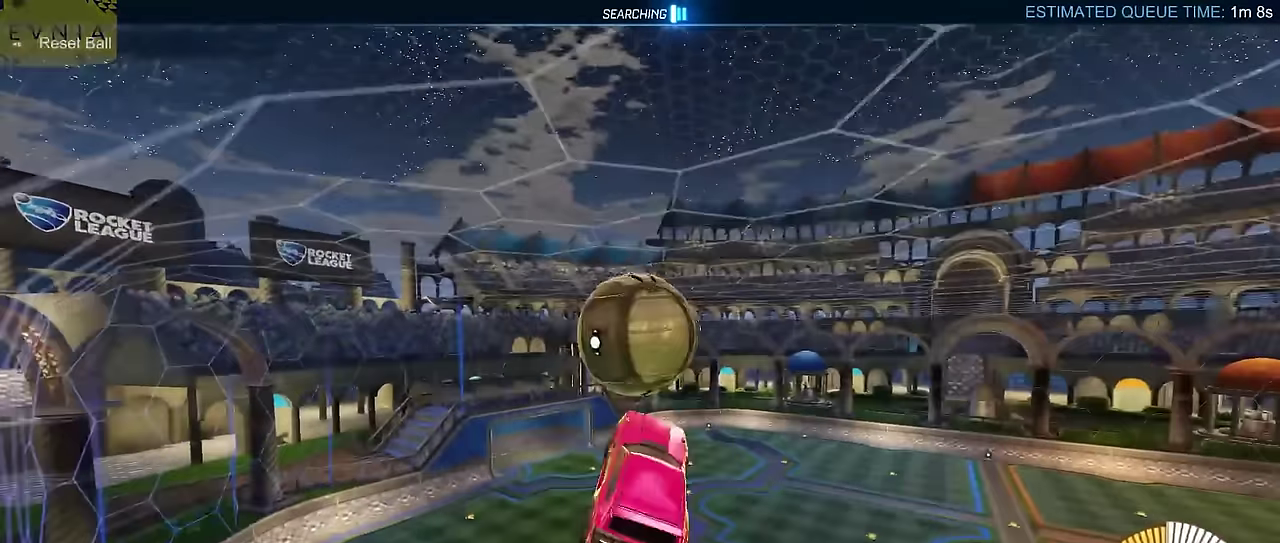
{"buttons": ["CROSS", "R2"], "left_stick": "up-right", "events": [[33, "left_stick", "left"], [267, "left_stick", "center"], [300, "L2", "up"], [367, "left_stick", "down-left"], [450, "CROSS", "down"], [450, "left_stick", "up-right"], [500, "CIRCLE", "up"]]}
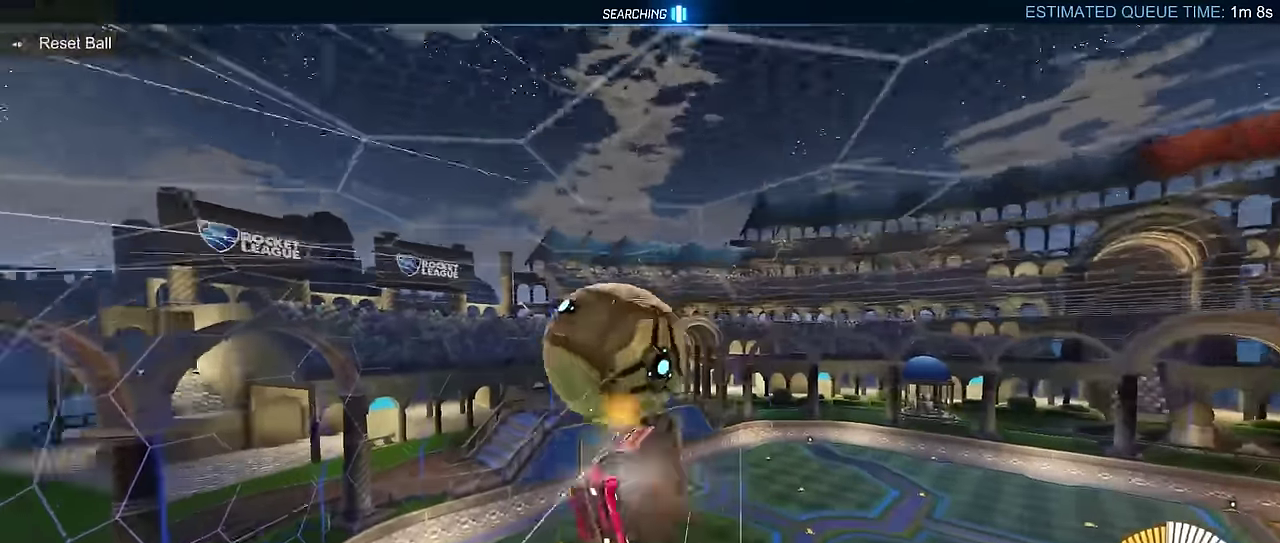
{"buttons": [], "left_stick": "down-left", "events": [[67, "left_stick", "down-right"], [83, "CROSS", "up"], [167, "left_stick", "down"], [300, "R2", "up"], [367, "left_stick", "down-left"]]}
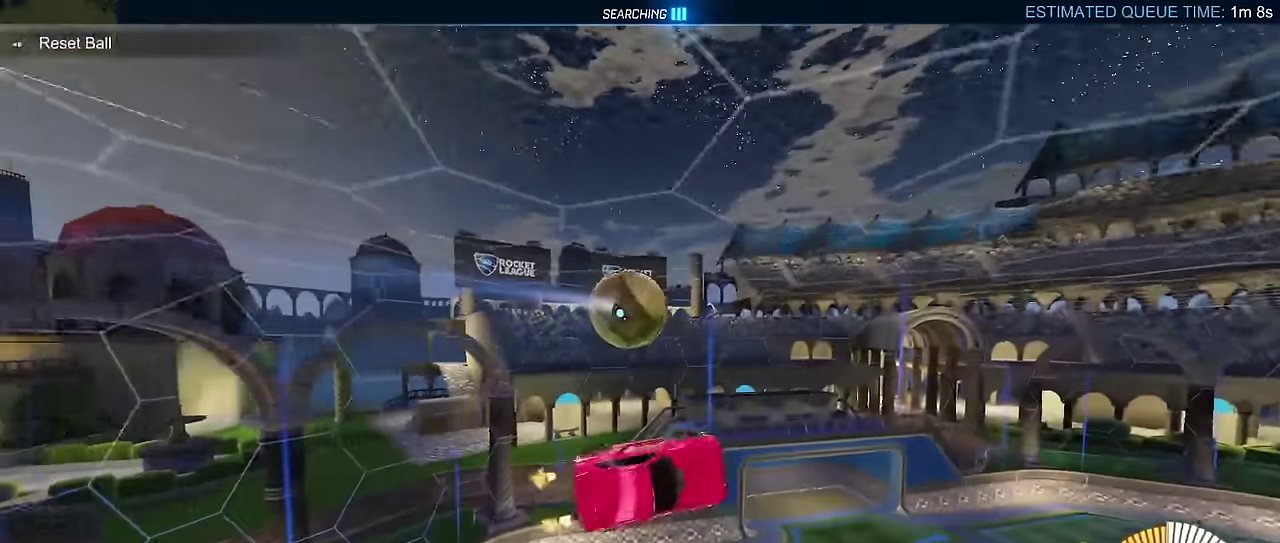
{"buttons": ["CIRCLE"], "left_stick": "center", "events": [[33, "left_stick", "left"], [150, "left_stick", "up-left"], [300, "L2", "down"], [317, "CIRCLE", "down"], [483, "L2", "up"], [483, "left_stick", "center"]]}
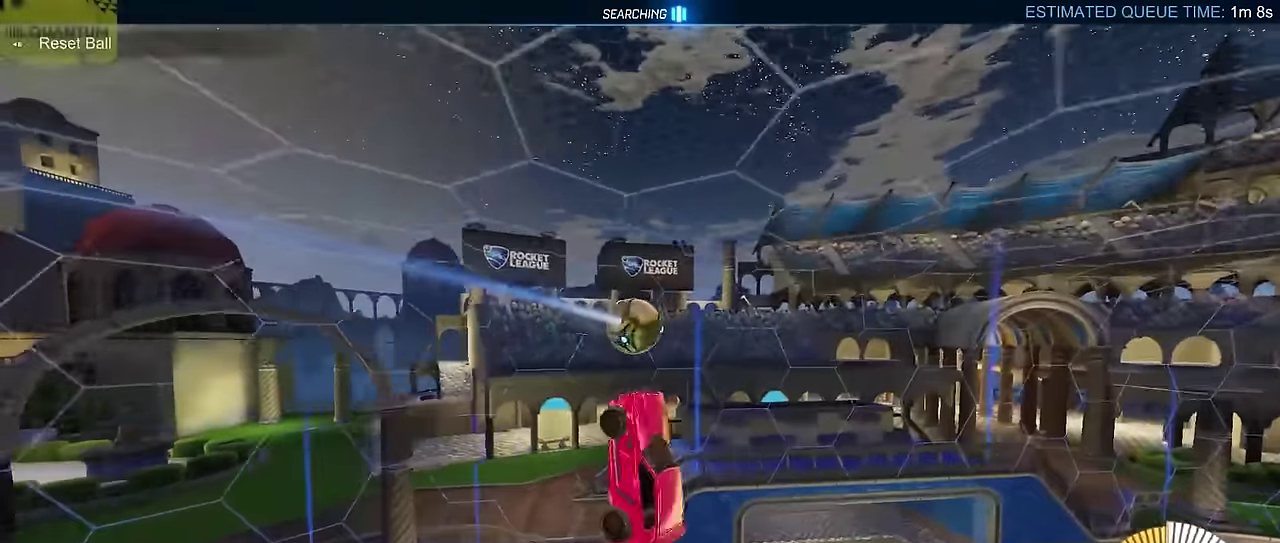
{"buttons": ["CIRCLE"], "left_stick": "left", "events": [[50, "left_stick", "down"], [117, "left_stick", "down-right"], [233, "left_stick", "center"], [267, "CIRCLE", "up"], [283, "left_stick", "up-left"], [433, "left_stick", "left"], [467, "CIRCLE", "down"]]}
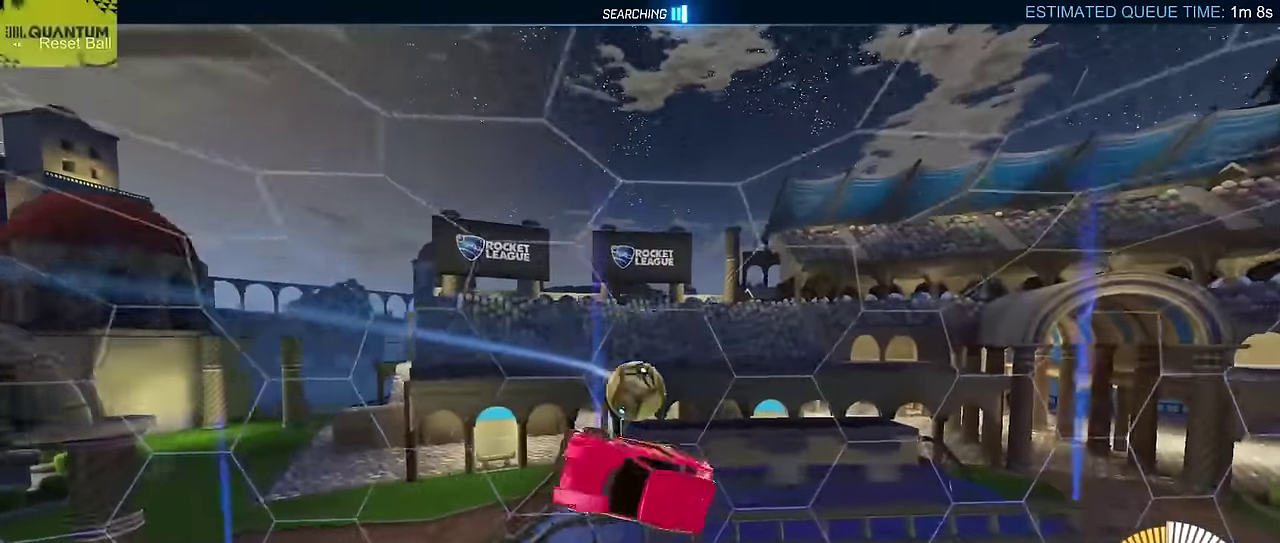
{"buttons": [], "left_stick": "up-left", "events": [[200, "CIRCLE", "up"], [217, "left_stick", "up-left"], [300, "CIRCLE", "down"], [367, "CIRCLE", "up"]]}
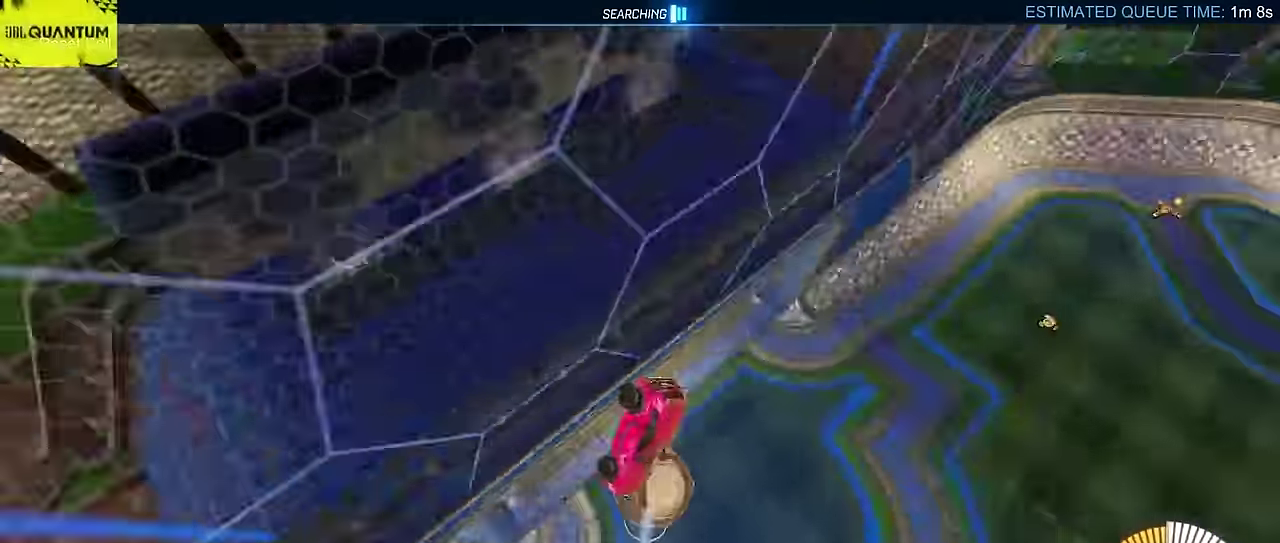
{"buttons": ["CROSS"], "left_stick": "left", "events": [[83, "left_stick", "down-right"], [233, "left_stick", "center"], [267, "CROSS", "down"], [333, "CROSS", "up"], [367, "left_stick", "left"], [383, "CROSS", "down"]]}
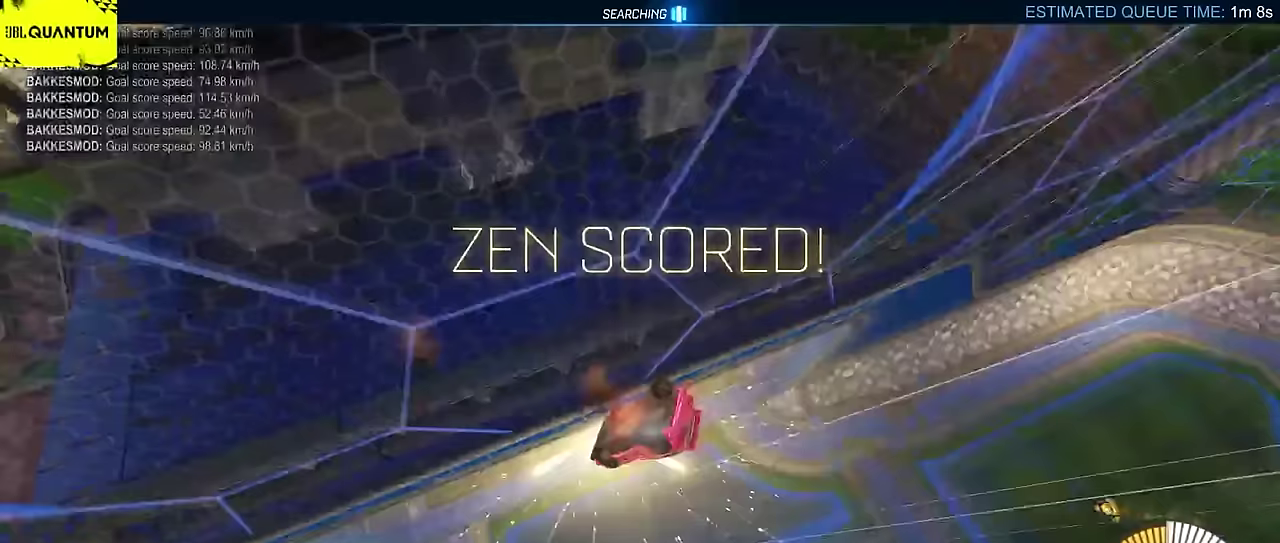
{"buttons": [], "left_stick": "center", "events": [[67, "CROSS", "up"], [83, "left_stick", "center"]]}
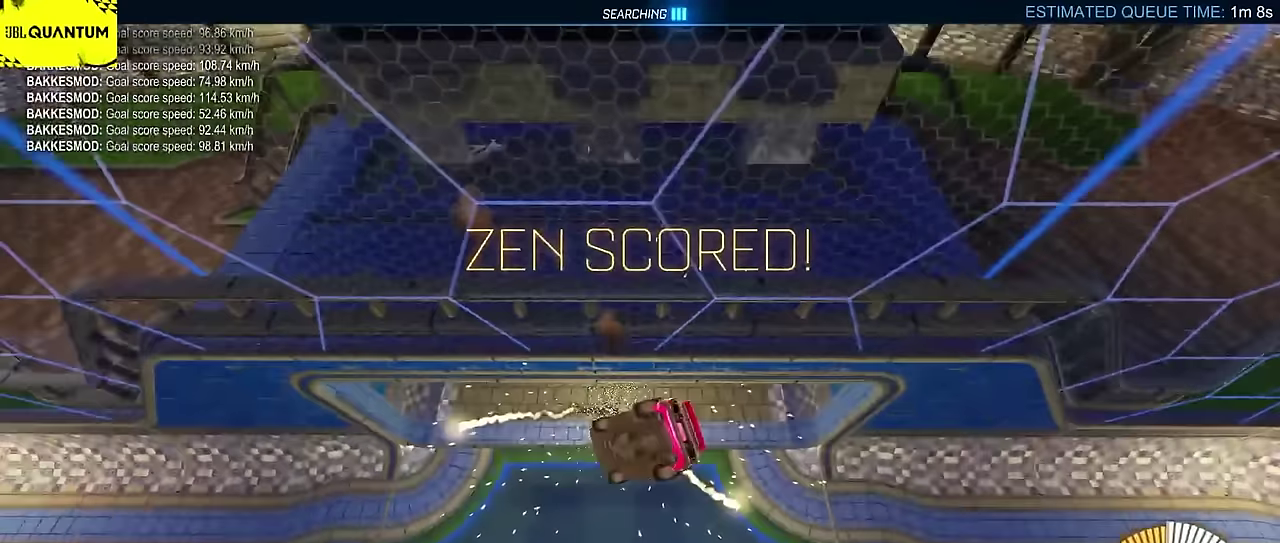
{"buttons": [], "left_stick": "center", "events": []}
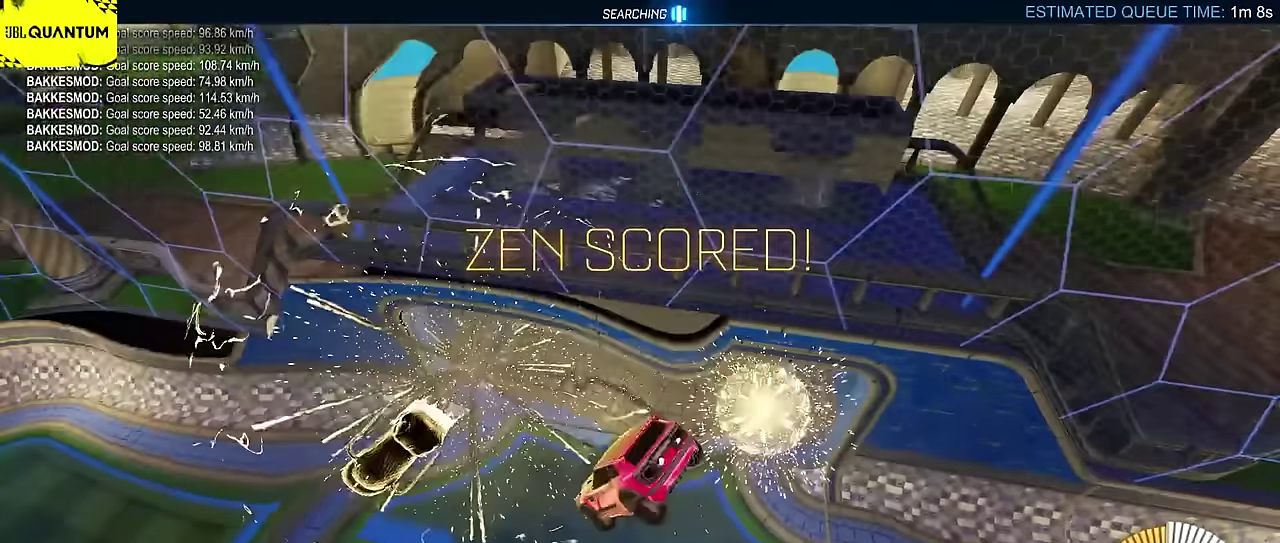
{"buttons": ["SQUARE", "L2"], "left_stick": "right", "events": [[150, "L2", "down"], [150, "left_stick", "down-right"], [200, "SQUARE", "down"], [250, "left_stick", "right"]]}
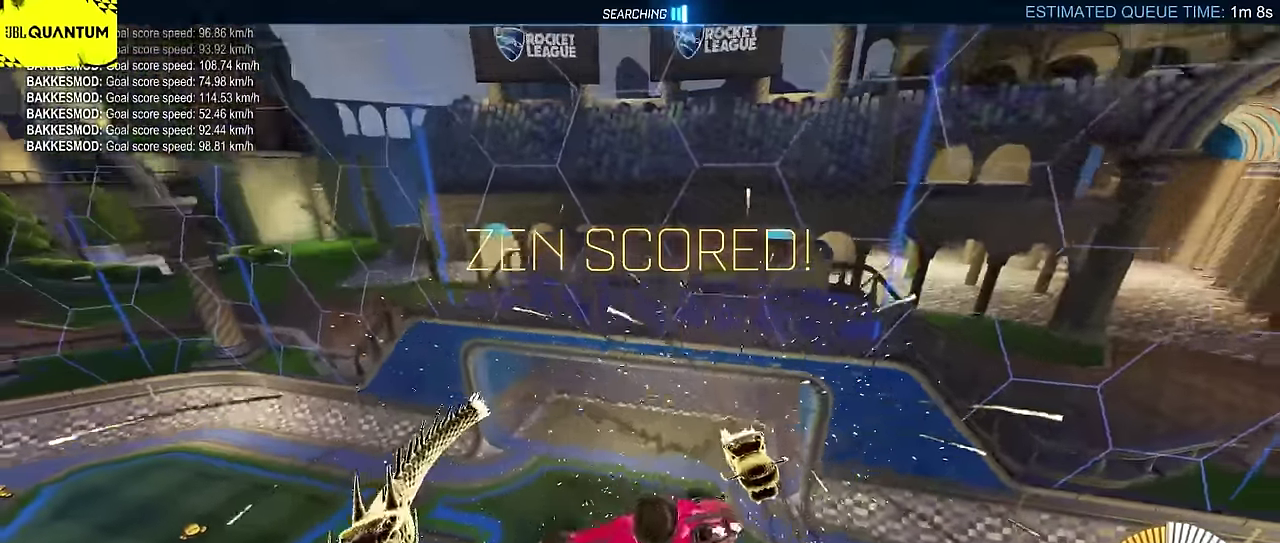
{"buttons": ["SQUARE", "L2"], "left_stick": "up-right", "events": [[400, "left_stick", "up-right"]]}
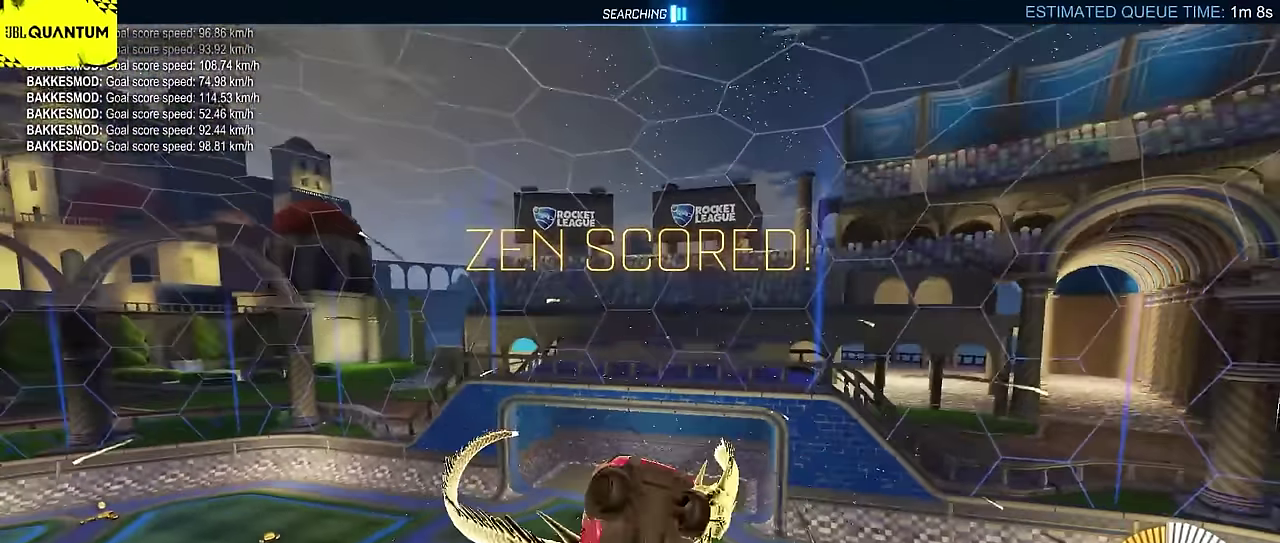
{"buttons": ["SQUARE", "L2"], "left_stick": "center", "events": [[200, "left_stick", "right"], [367, "left_stick", "center"]]}
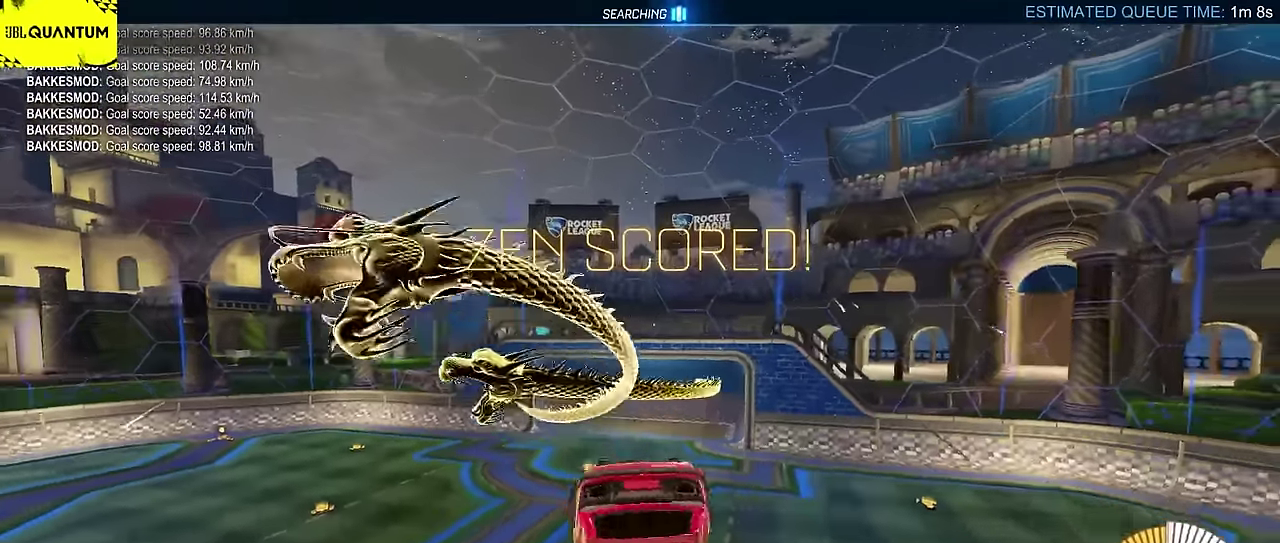
{"buttons": ["SQUARE", "L2"], "left_stick": "up-right", "events": [[317, "left_stick", "right"], [450, "left_stick", "up-right"]]}
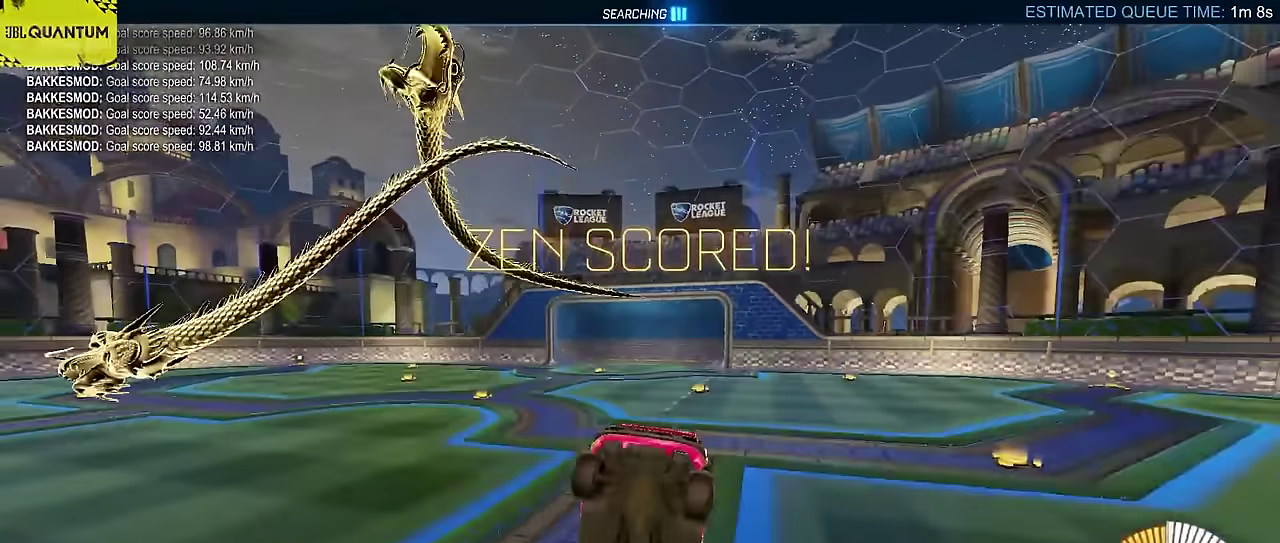
{"buttons": ["L2"], "left_stick": "up-left", "events": [[417, "left_stick", "up"], [450, "SQUARE", "up"], [467, "left_stick", "up-left"]]}
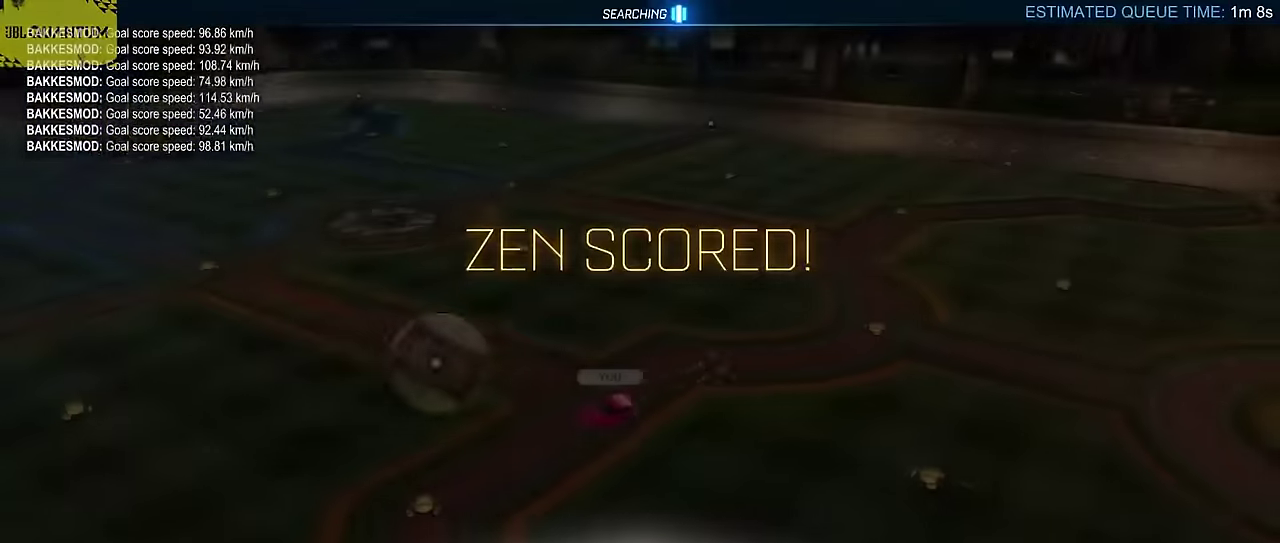
{"buttons": [], "left_stick": "center", "events": [[300, "left_stick", "center"], [500, "L2", "up"]]}
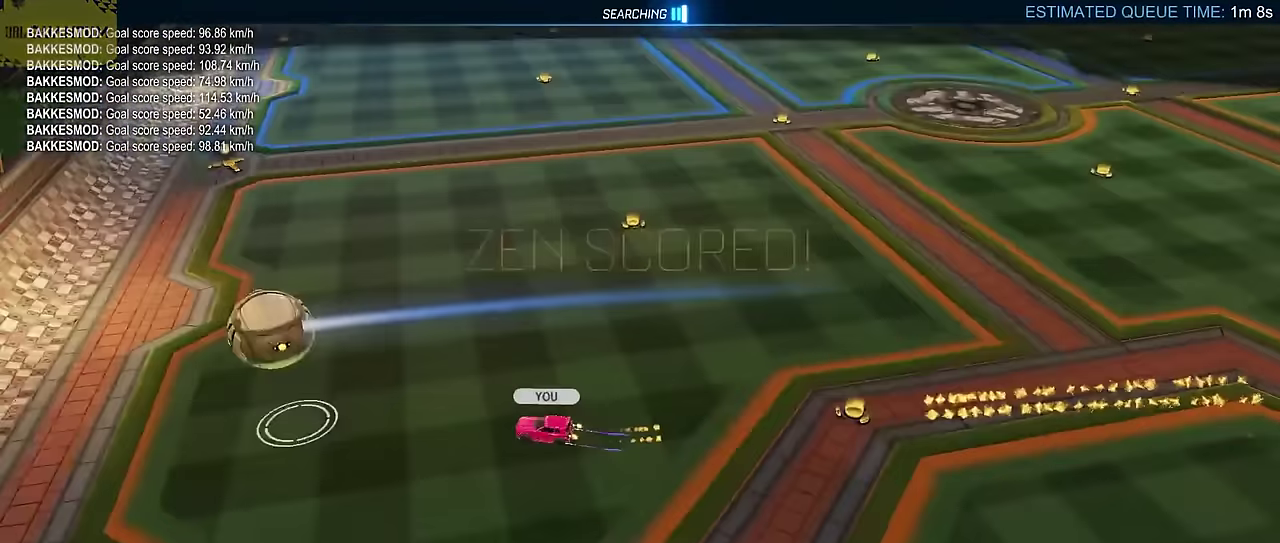
{"buttons": ["CIRCLE"], "left_stick": "center", "events": [[167, "CROSS", "down"], [300, "CROSS", "up"], [500, "CIRCLE", "down"]]}
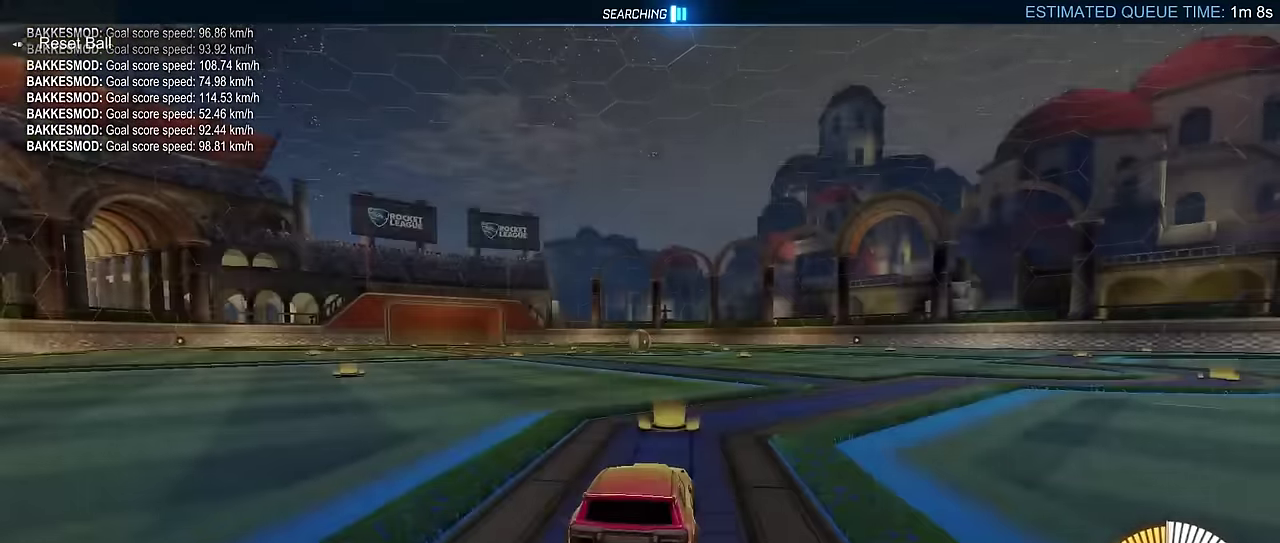
{"buttons": ["CIRCLE"], "left_stick": "center", "events": []}
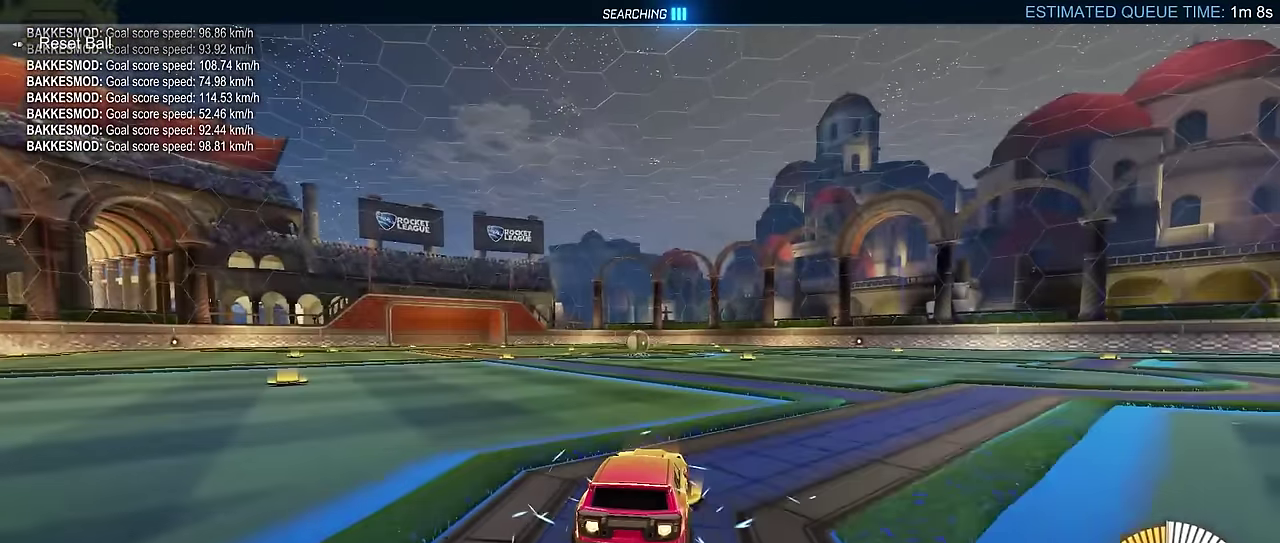
{"buttons": ["CIRCLE", "L2"], "left_stick": "up", "events": [[217, "CROSS", "down"], [300, "left_stick", "down-right"], [350, "L2", "down"], [400, "CROSS", "up"], [467, "left_stick", "up"]]}
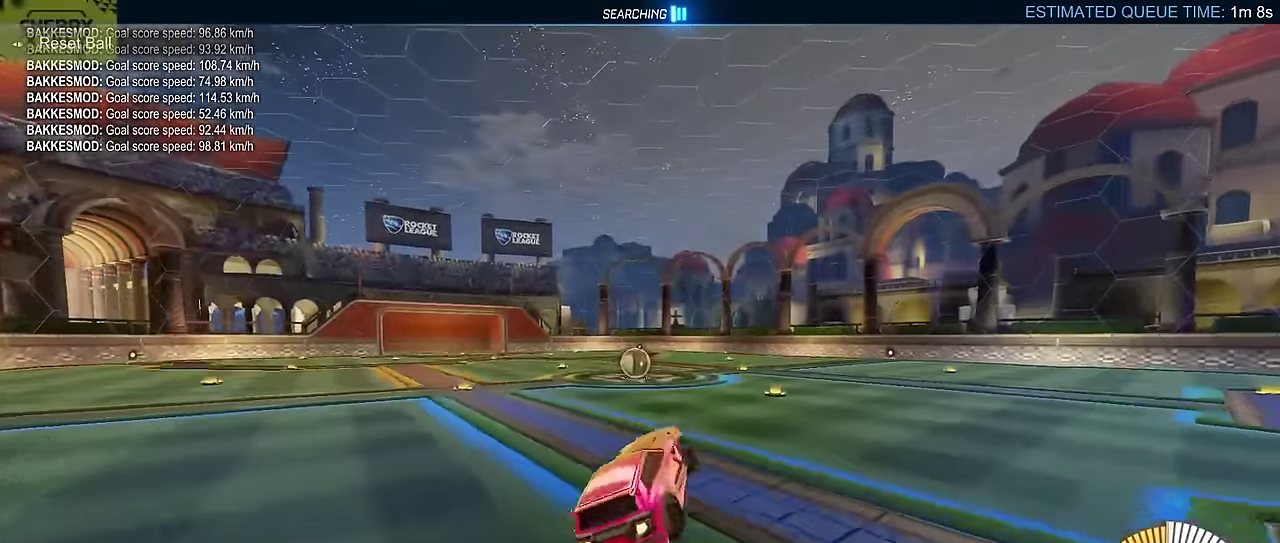
{"buttons": ["CIRCLE", "L2"], "left_stick": "down", "events": [[33, "CROSS", "down"], [33, "TRIANGLE", "down"], [83, "left_stick", "down-left"], [150, "left_stick", "down"], [167, "CROSS", "up"], [200, "TRIANGLE", "up"]]}
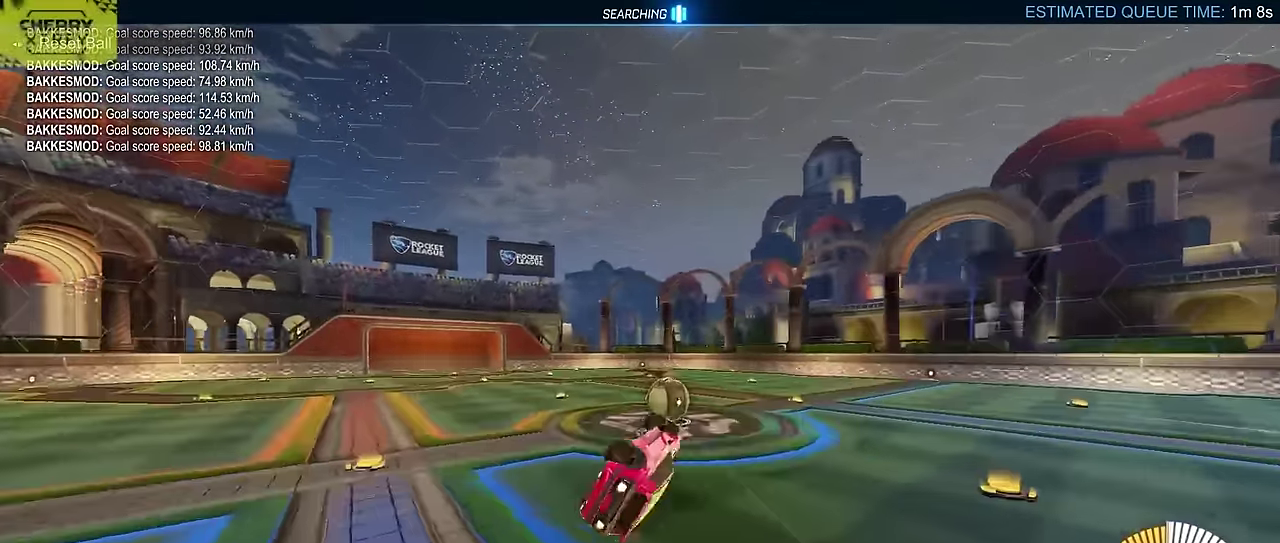
{"buttons": ["L2"], "left_stick": "up-left"}
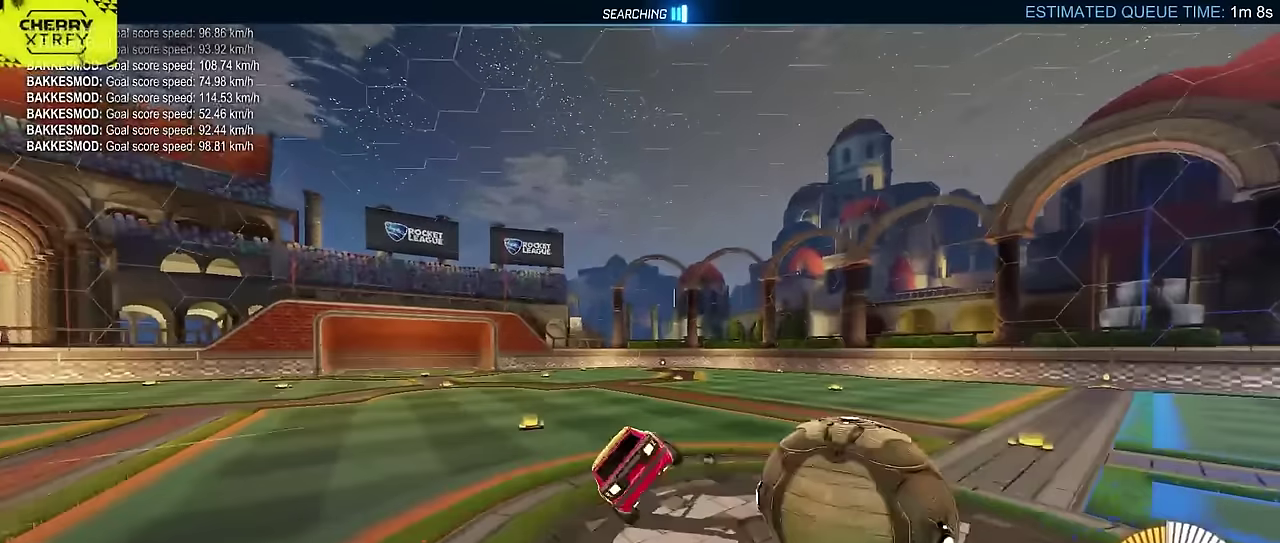
{"buttons": ["L2"], "left_stick": "left", "events": [[17, "DPAD_UP", "down"], [217, "DPAD_UP", "up"], [233, "left_stick", "left"]]}
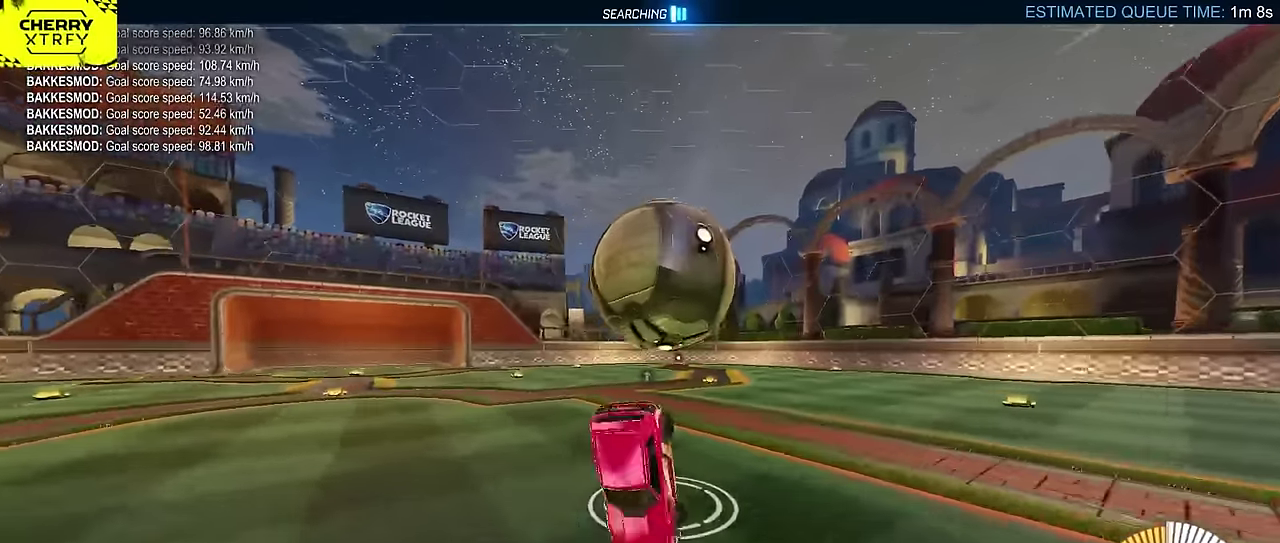
{"buttons": ["SQUARE"], "left_stick": "center", "events": [[83, "SQUARE", "down"], [117, "left_stick", "down-left"], [350, "SQUARE", "up"], [383, "L2", "up"], [400, "left_stick", "center"], [483, "SQUARE", "down"]]}
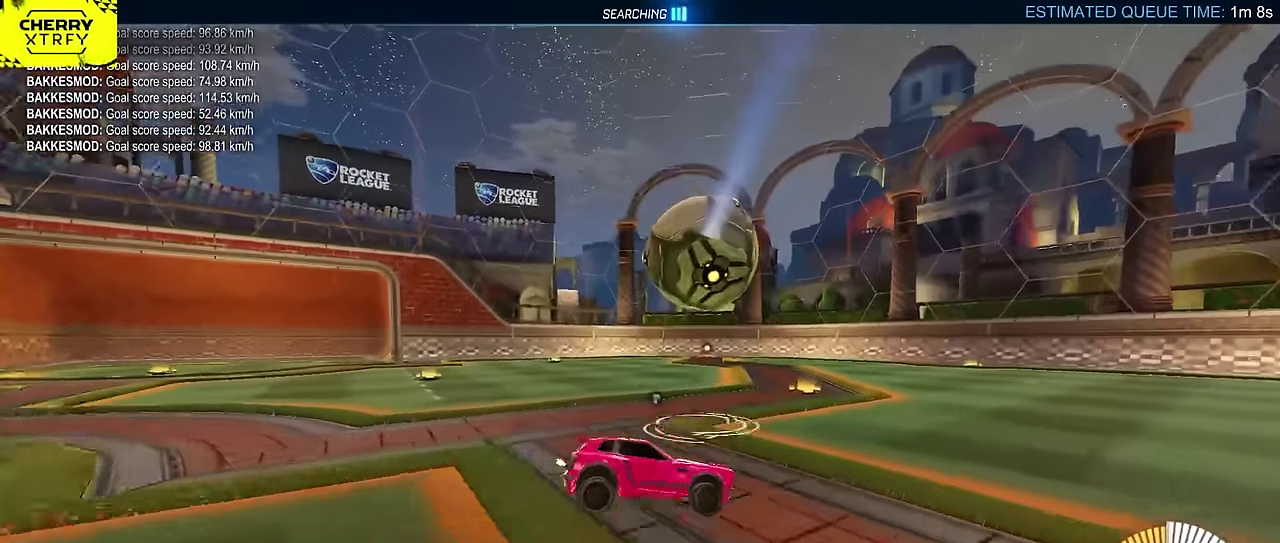
{"buttons": ["L2"], "left_stick": "down-right", "events": [[17, "left_stick", "up-left"], [117, "CROSS", "down"], [167, "left_stick", "down-right"], [200, "CROSS", "up"], [233, "L2", "down"], [267, "CROSS", "down"], [400, "SQUARE", "up"], [433, "CROSS", "up"]]}
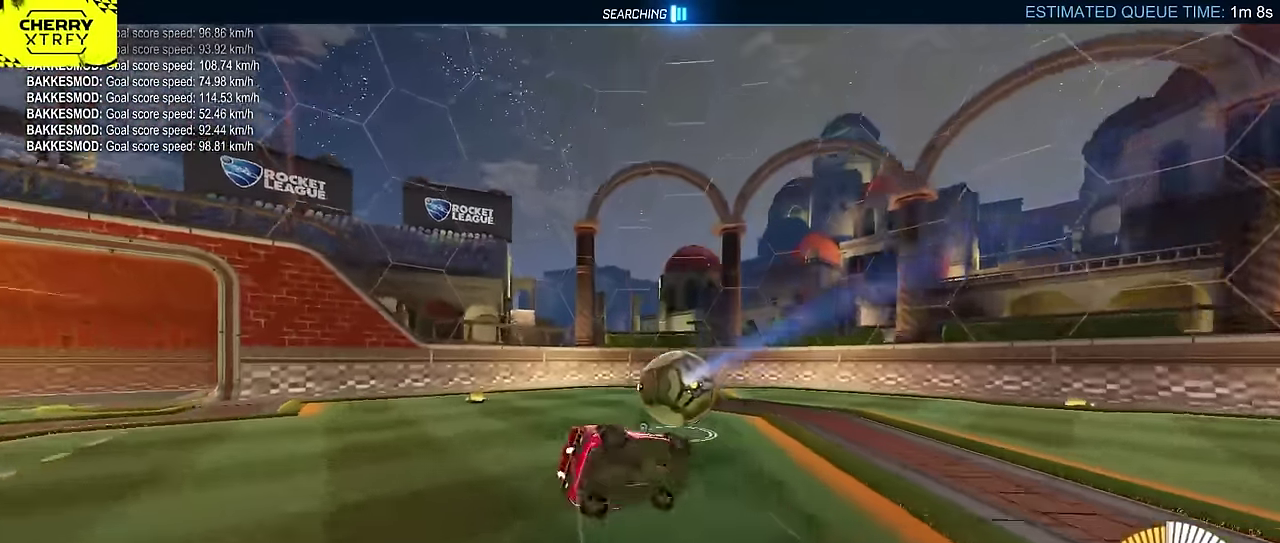
{"buttons": ["L2", "R2"], "left_stick": "down-left", "events": [[33, "CIRCLE", "down"], [50, "R2", "down"], [150, "TRIANGLE", "down"], [233, "left_stick", "right"], [267, "TRIANGLE", "up"], [283, "left_stick", "center"], [317, "CIRCLE", "up"], [383, "left_stick", "down-left"]]}
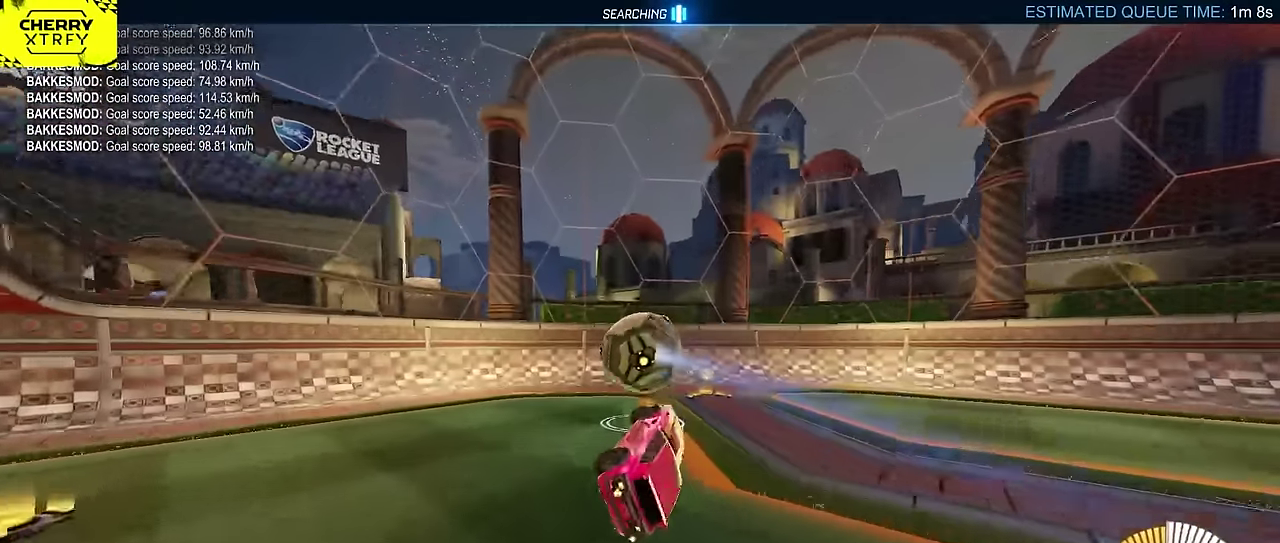
{"buttons": ["R2"], "left_stick": "center", "events": [[33, "left_stick", "left"], [83, "L2", "up"], [183, "left_stick", "center"], [333, "left_stick", "left"], [500, "left_stick", "center"]]}